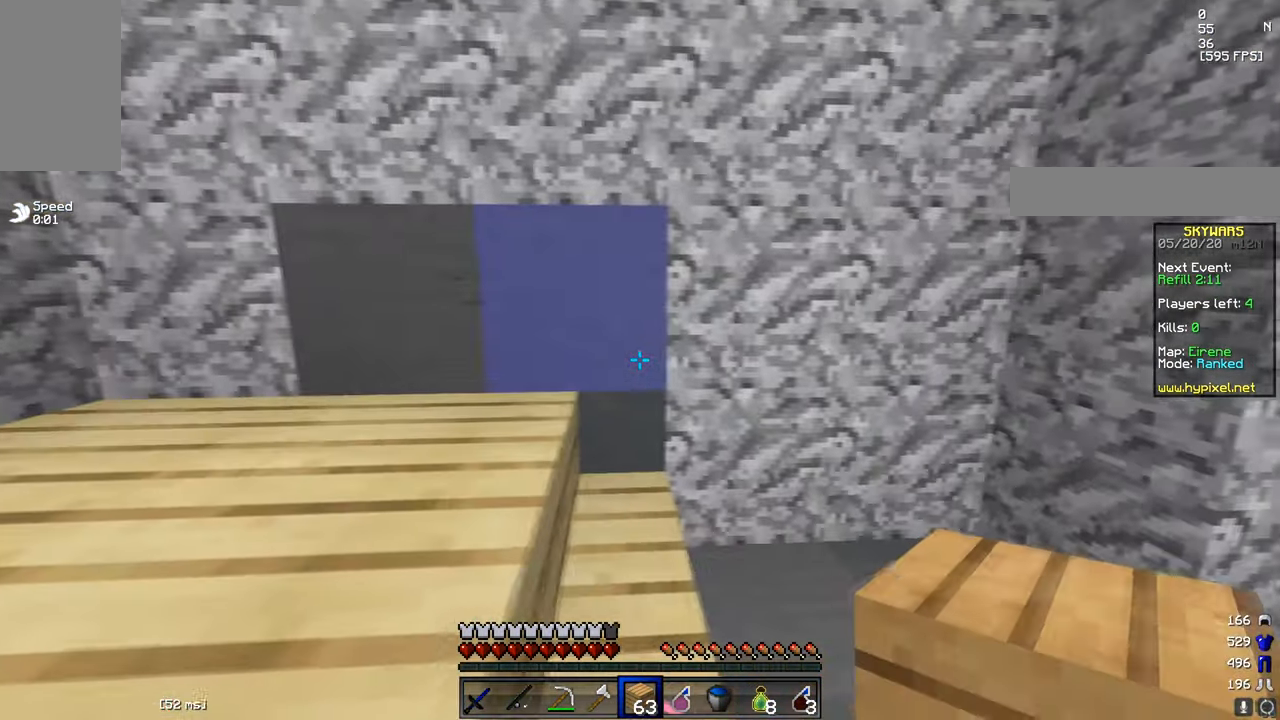
Gameplay with keyboard and mouse; each line is a JSON object with the keys and mouse buttons held at the frame after it. "events" lists presses ("down") and releases ("up") of "a", "d", "s", "w", "mouse_left" and "mouse_right" between this image and that frame as [ms after this image, input, new state], when the widget could be followed in between. "mouse_left", "mouse_right" = the "left", "right" buttons of the "mouse" list. No other keys are recorded. Fast repeated clicks can show as one long hold. Mouse movement is not recorded.
{"keys": ["d"], "mouse": [], "events": [[234, "a", "up"], [250, "d", "down"], [267, "w", "up"]]}
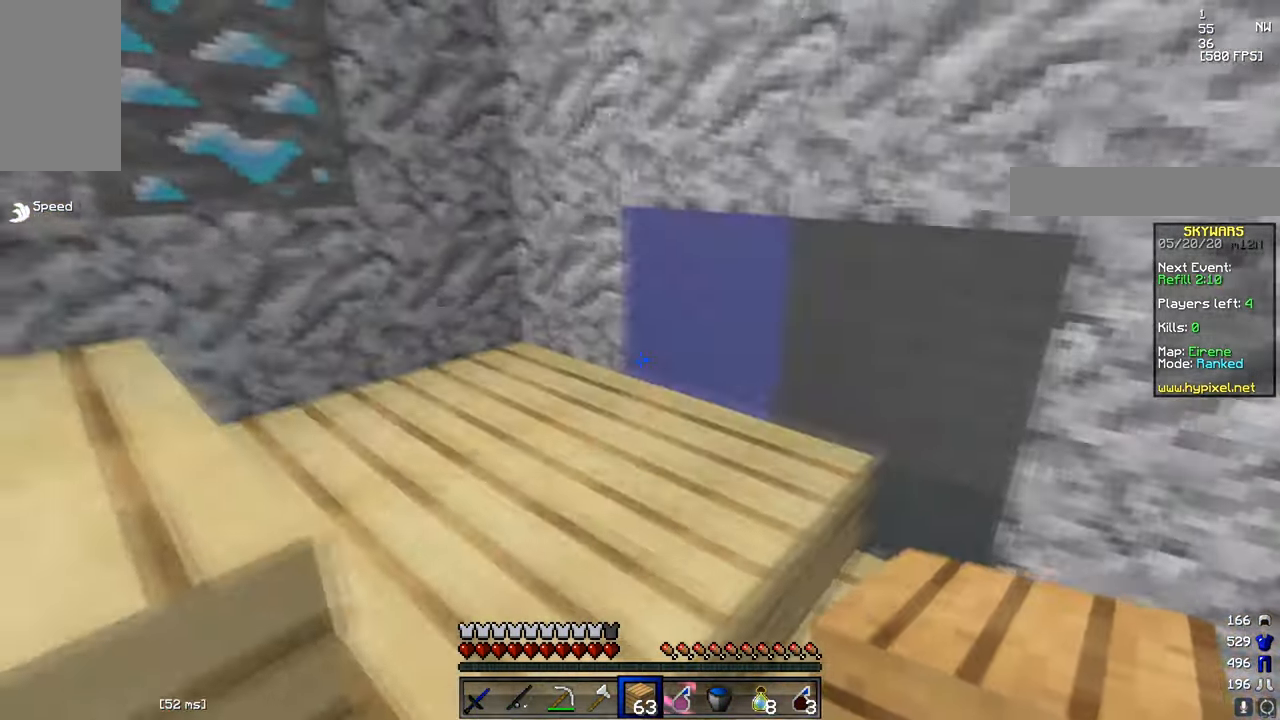
{"keys": ["d"], "mouse": [], "events": [[133, "d", "up"], [150, "a", "down"], [317, "a", "up"], [450, "d", "down"]]}
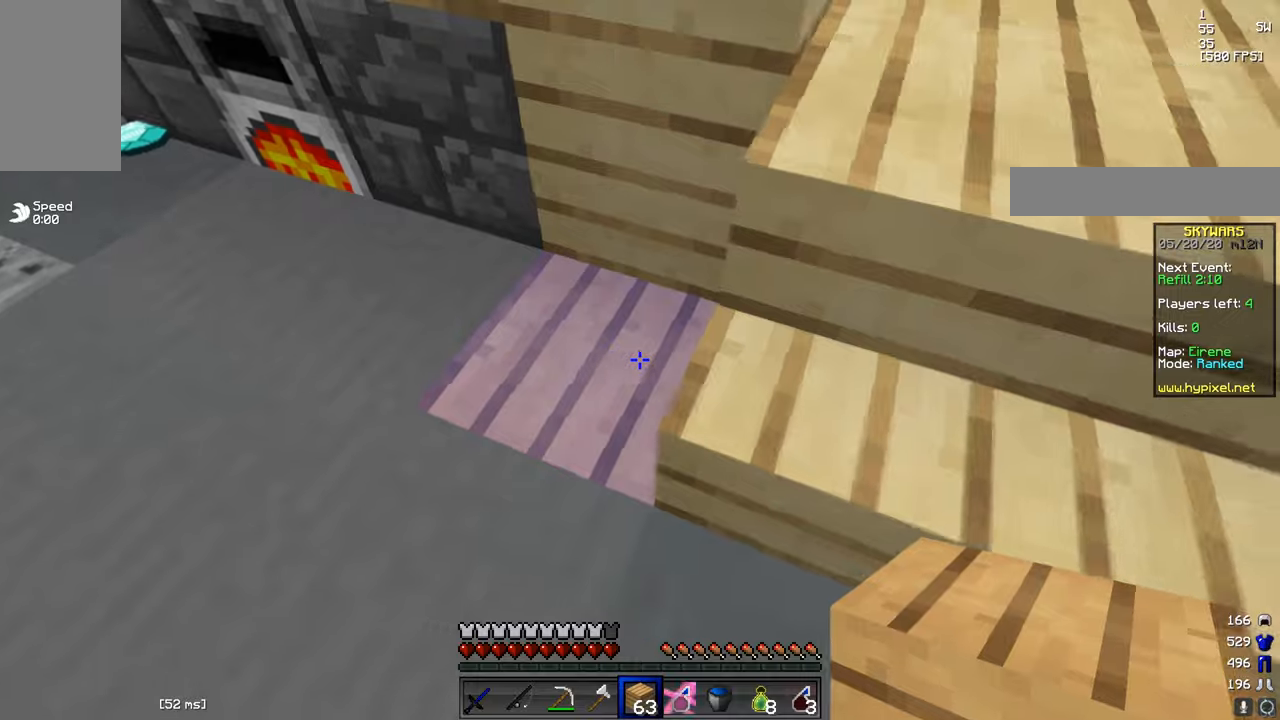
{"keys": ["a", "w"], "mouse": [], "events": [[34, "d", "up"], [101, "a", "down"], [101, "w", "down"], [284, "a", "up"], [501, "a", "down"]]}
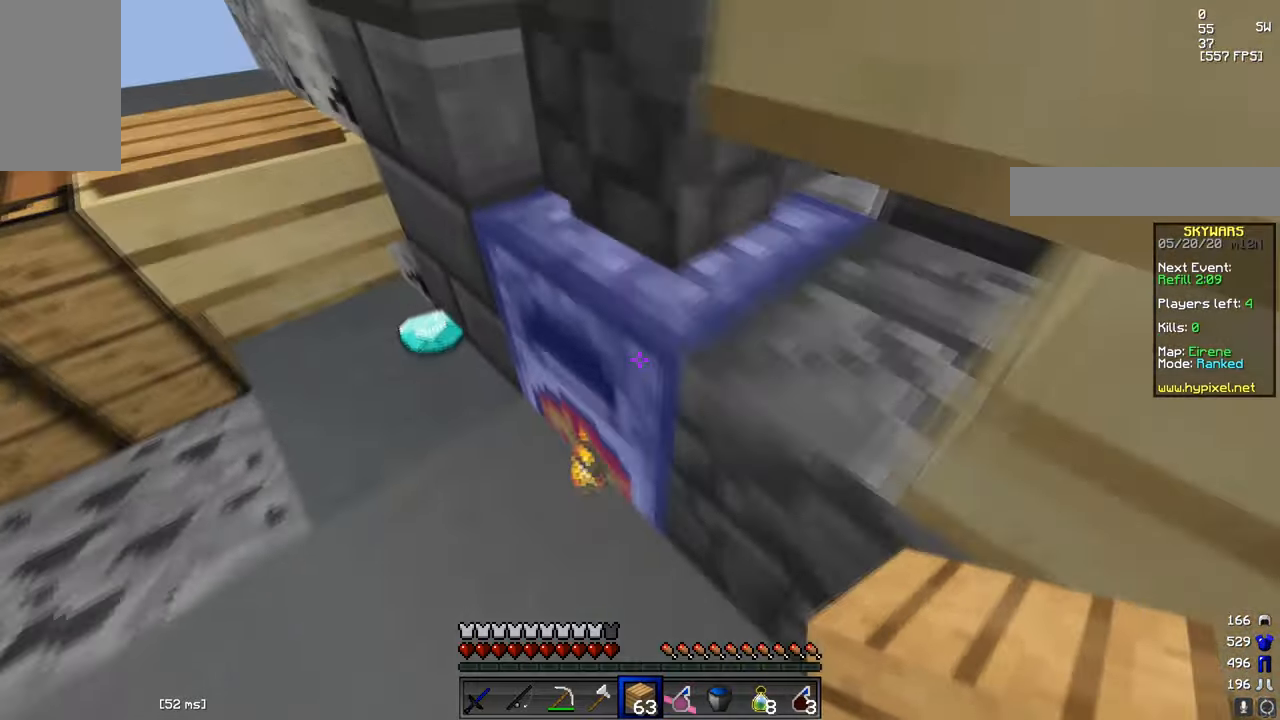
{"keys": ["d", "w"], "mouse": [], "events": [[200, "d", "down"], [233, "a", "up"]]}
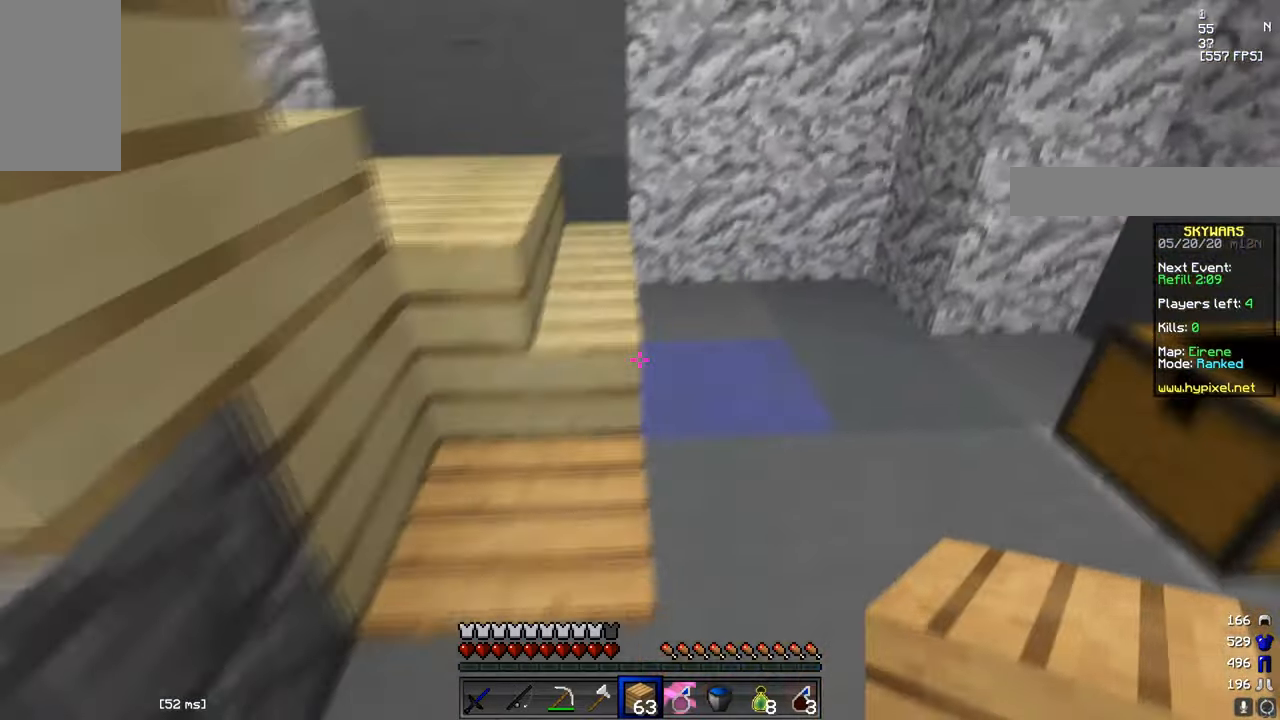
{"keys": ["w"], "mouse": [], "events": [[34, "d", "up"], [101, "a", "down"], [334, "a", "up"]]}
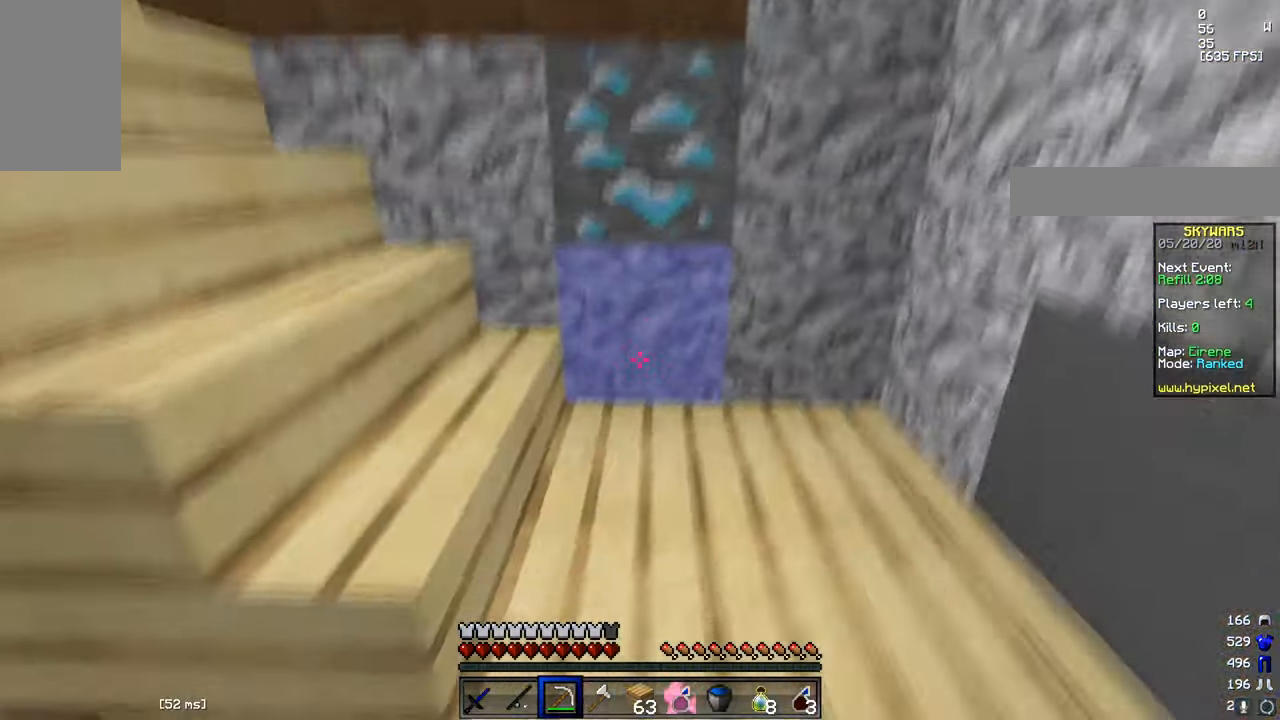
{"keys": ["w"], "mouse": ["left"], "events": [[50, "mouse_left", "down"]]}
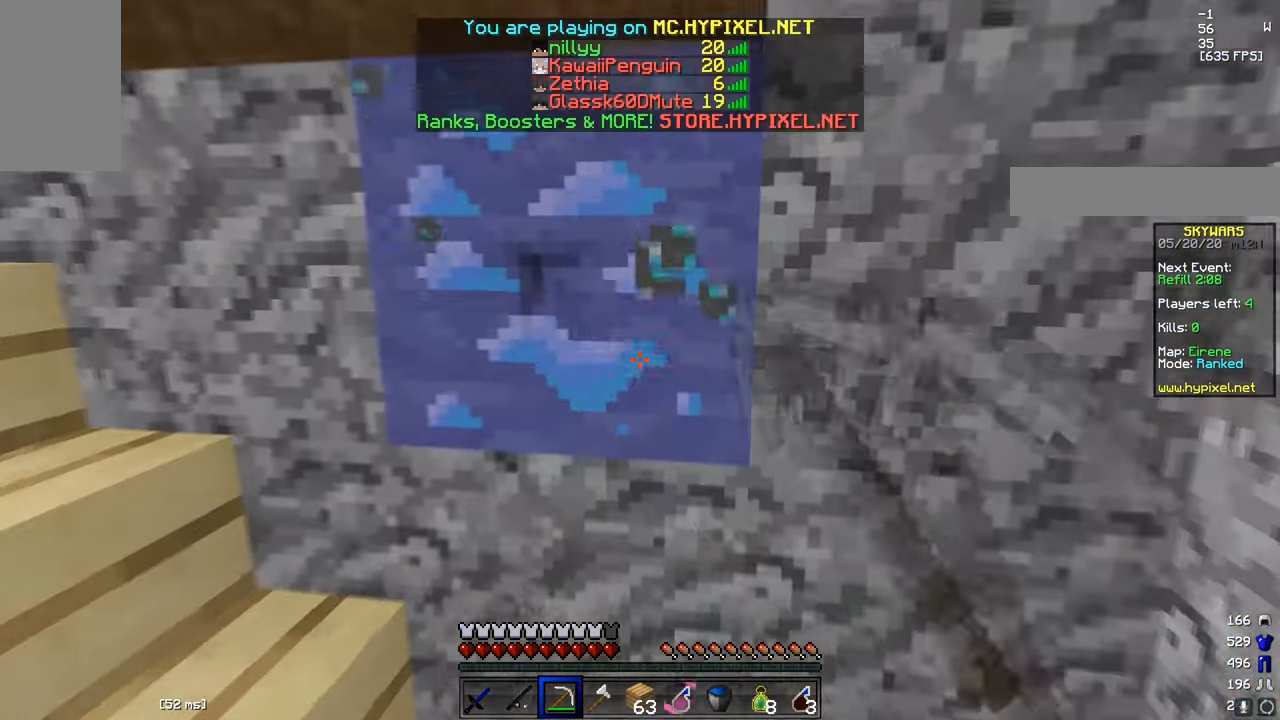
{"keys": ["w"], "mouse": ["left"], "events": []}
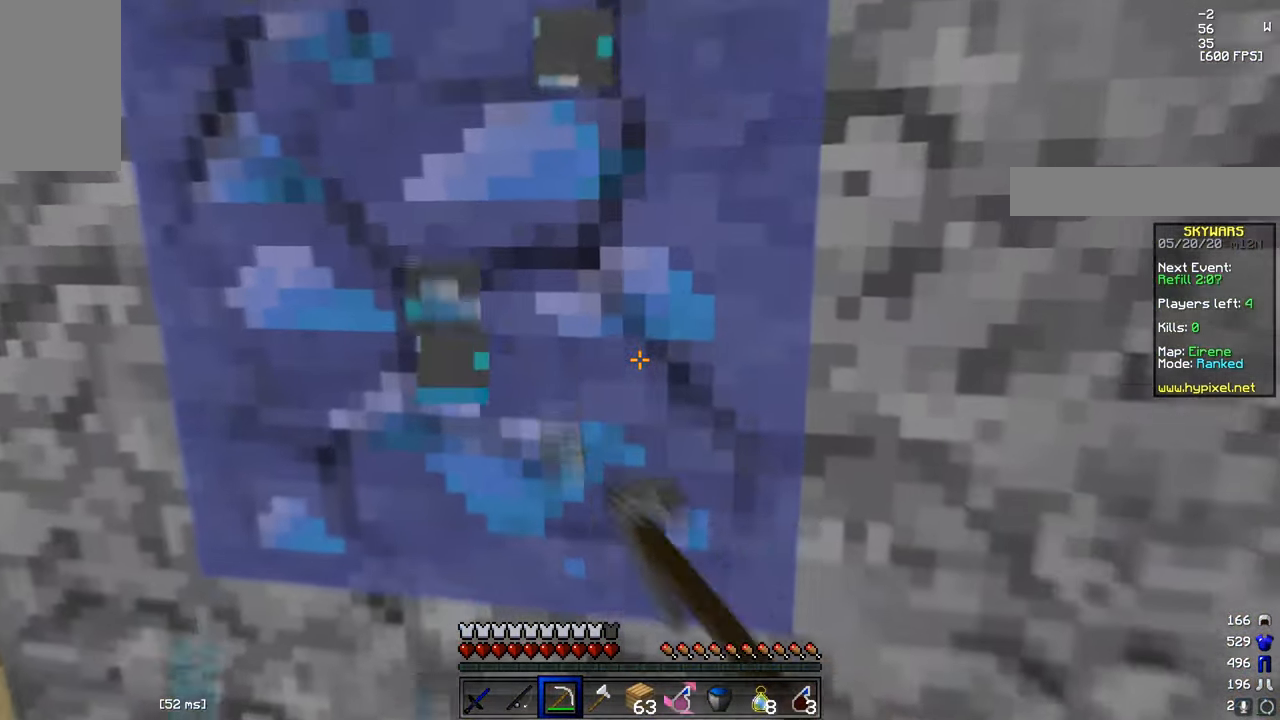
{"keys": [], "mouse": [], "events": [[200, "a", "down"], [317, "a", "up"], [334, "mouse_left", "up"], [367, "w", "up"]]}
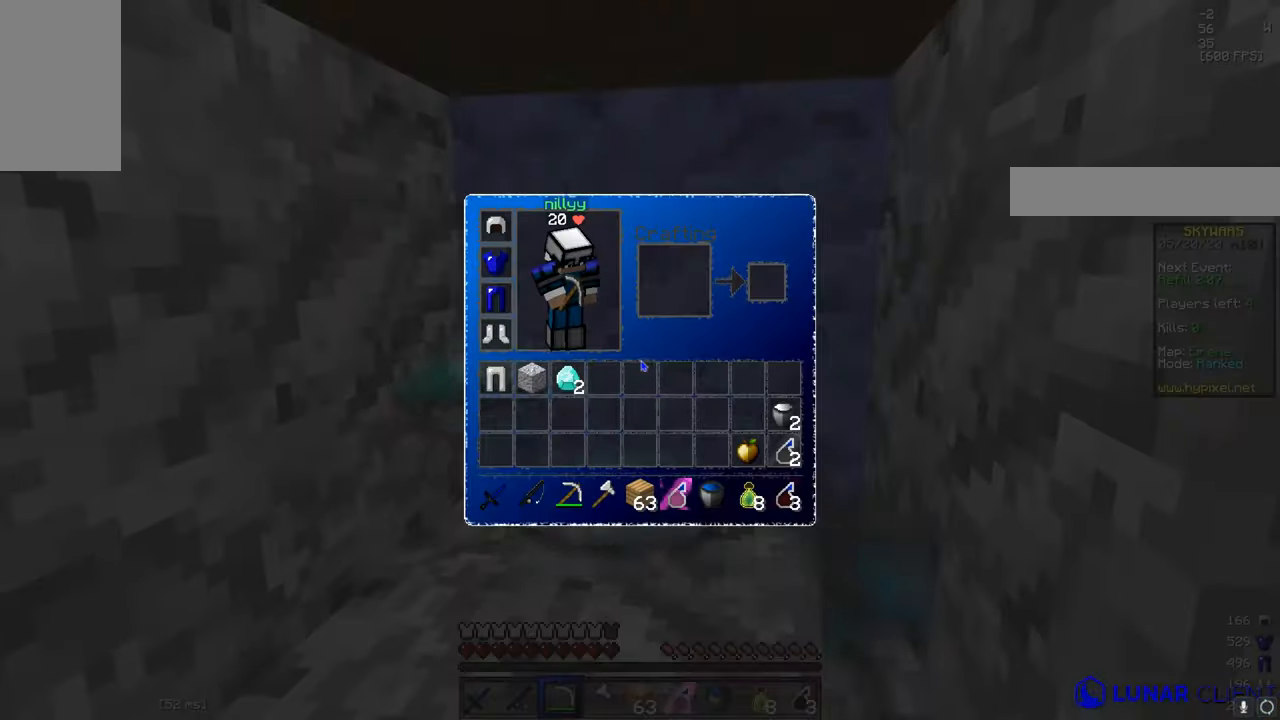
{"keys": ["w"], "mouse": [], "events": [[251, "d", "down"], [301, "w", "down"], [484, "d", "up"]]}
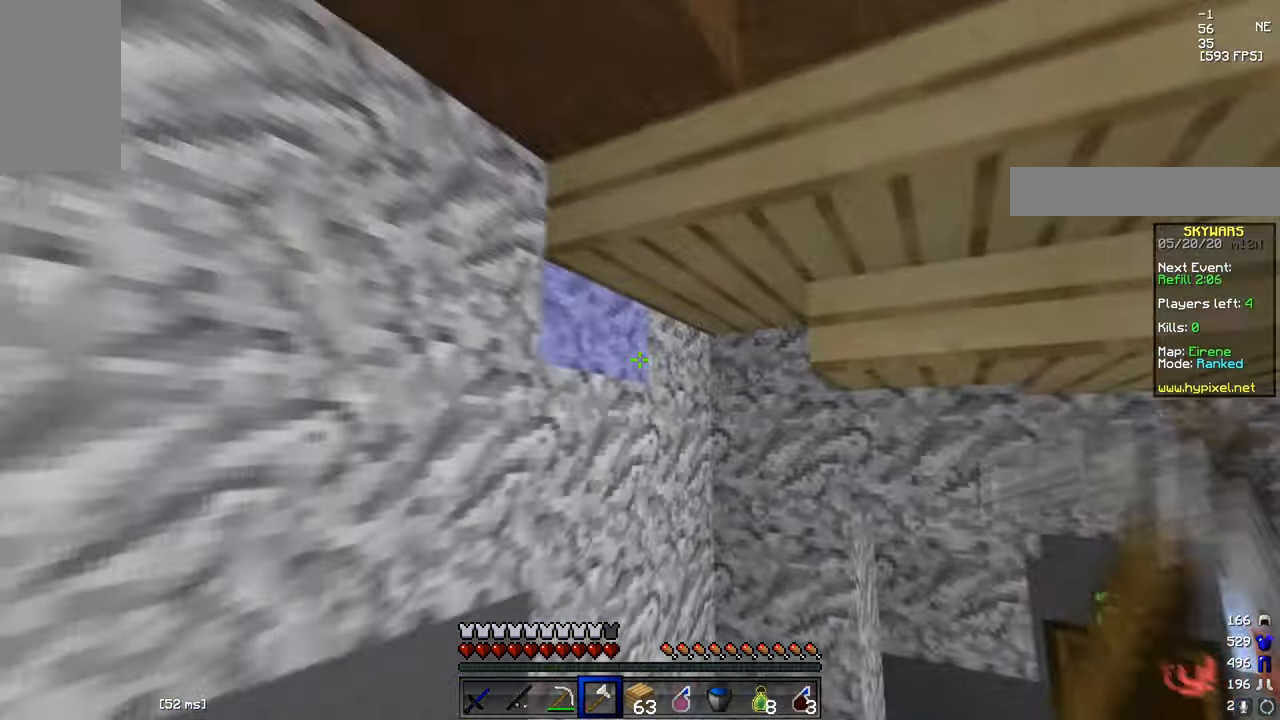
{"keys": ["d", "s"], "mouse": [], "events": [[150, "d", "down"], [317, "w", "up"], [400, "s", "down"]]}
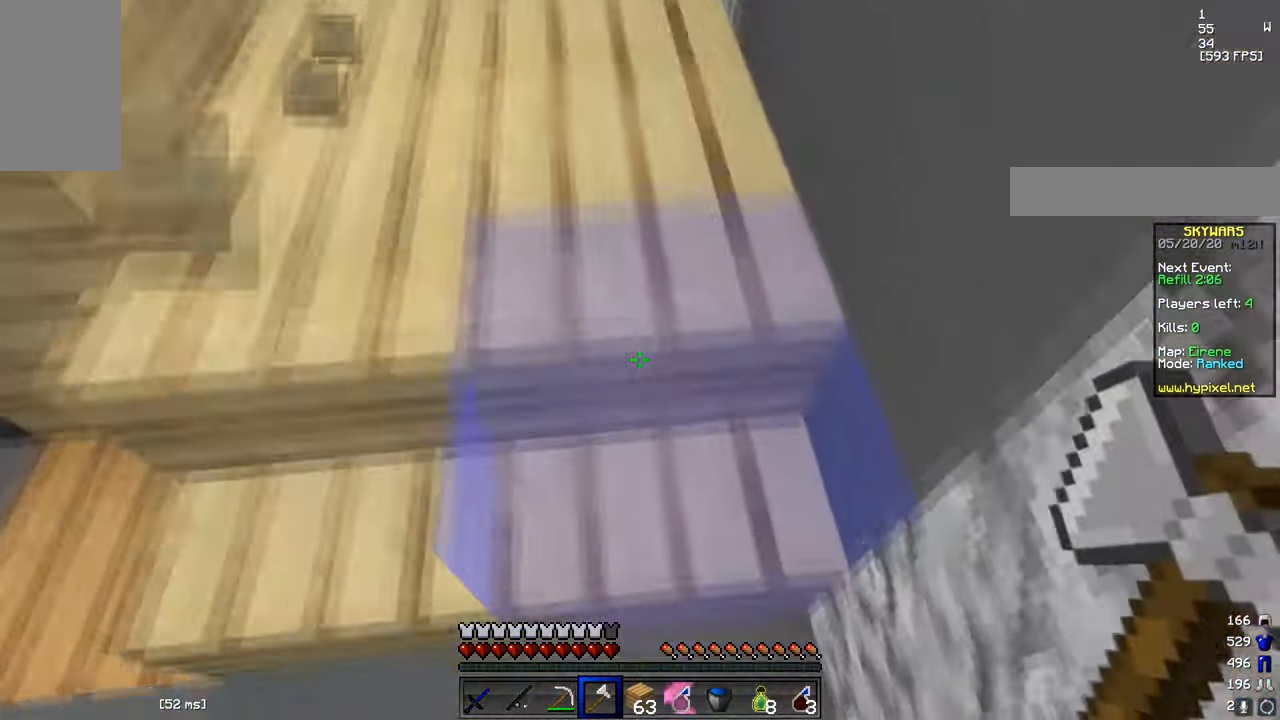
{"keys": [], "mouse": ["left"], "events": [[50, "d", "up"], [101, "mouse_left", "down"], [167, "s", "up"]]}
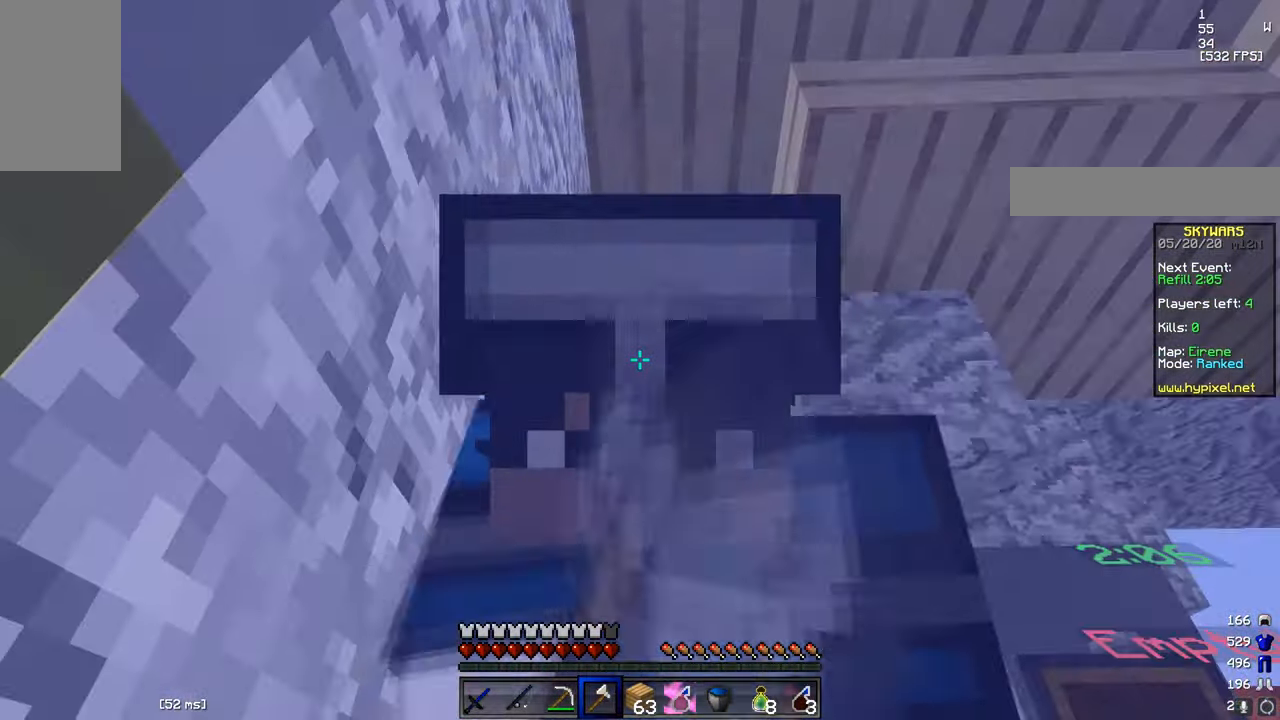
{"keys": ["w"], "mouse": ["left"], "events": [[200, "w", "down"]]}
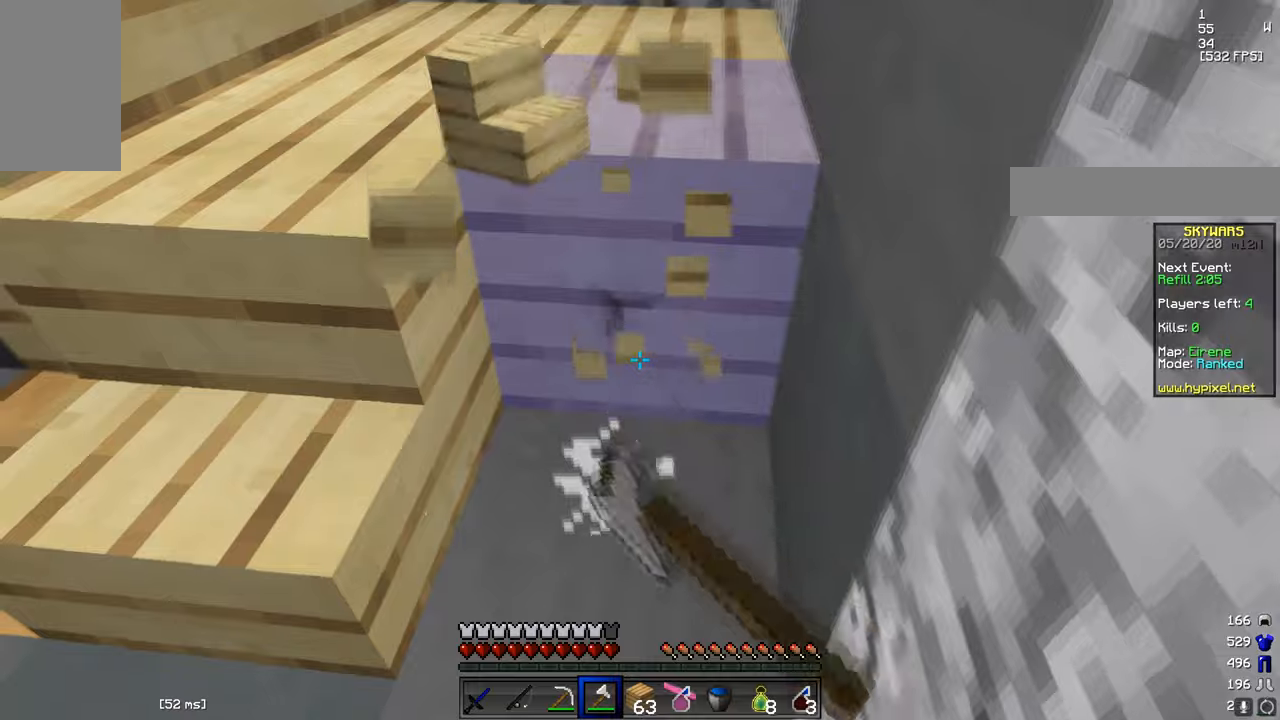
{"keys": ["w"], "mouse": ["left"], "events": []}
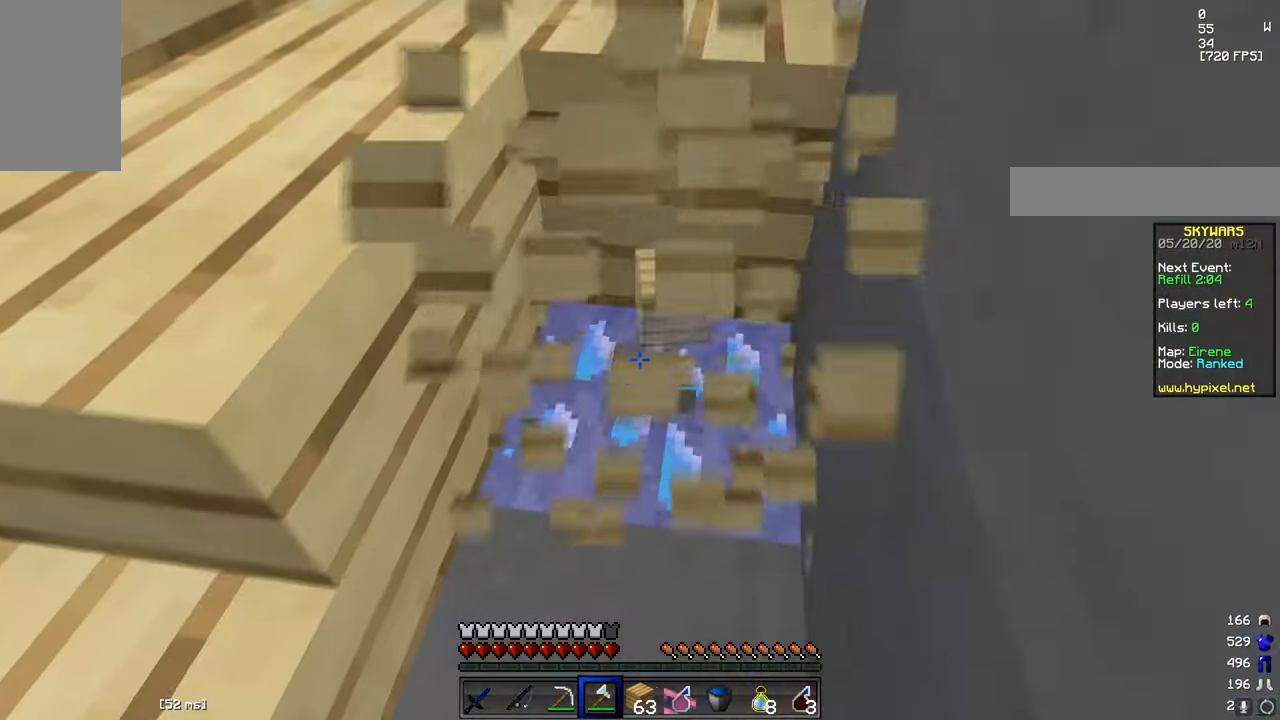
{"keys": ["d", "w"], "mouse": ["left"], "events": [[401, "d", "down"]]}
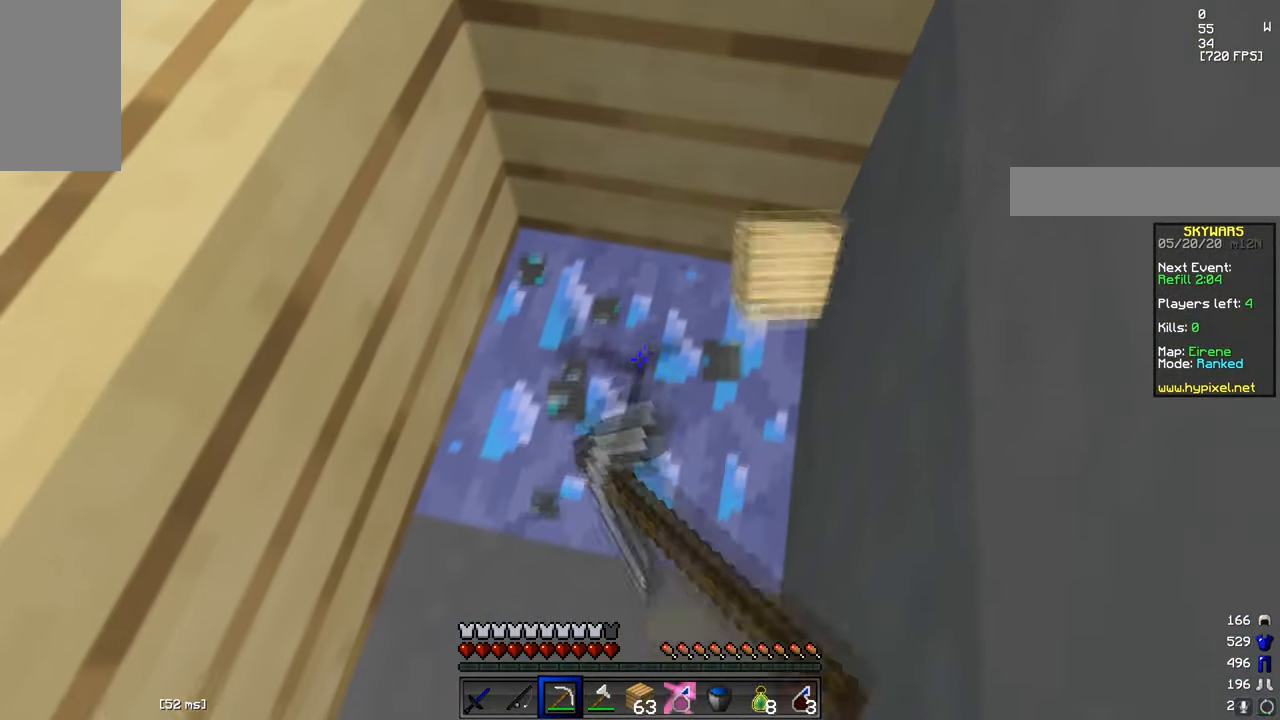
{"keys": ["d", "w"], "mouse": ["left"], "events": [[50, "w", "up"], [66, "d", "up"], [450, "d", "down"], [484, "w", "down"]]}
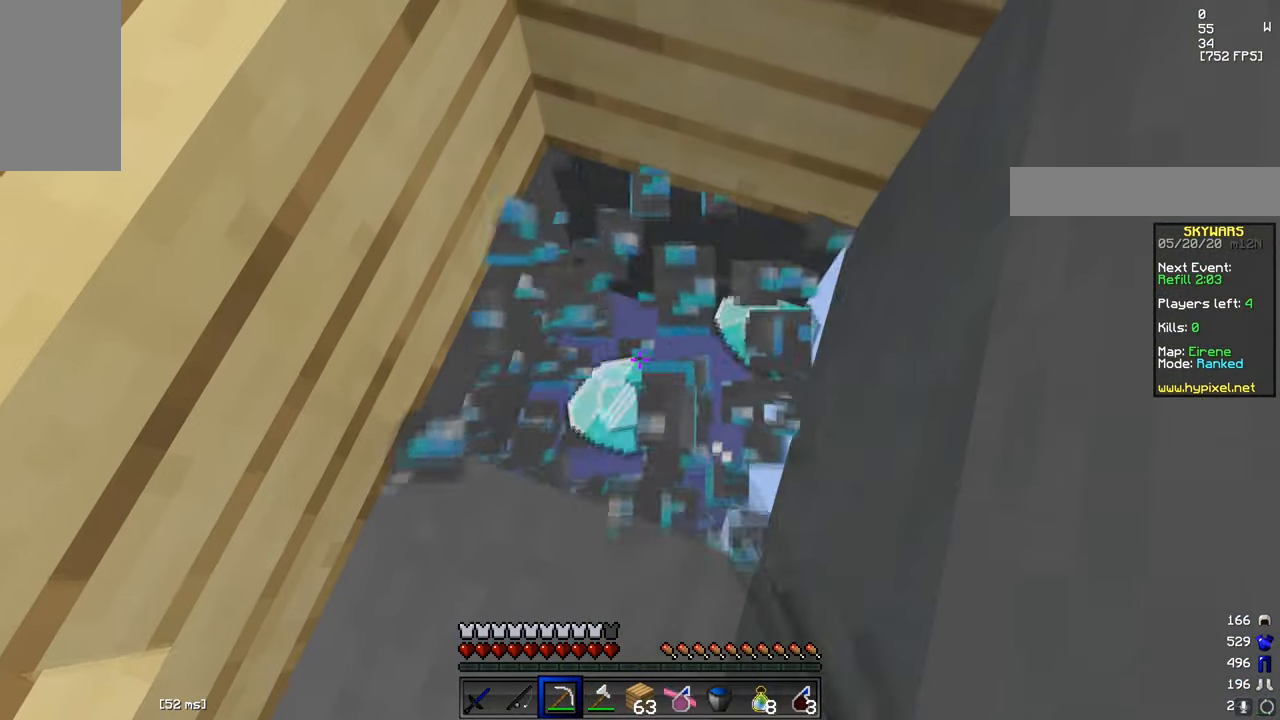
{"keys": [], "mouse": [], "events": [[267, "d", "up"], [284, "mouse_left", "up"], [351, "w", "up"]]}
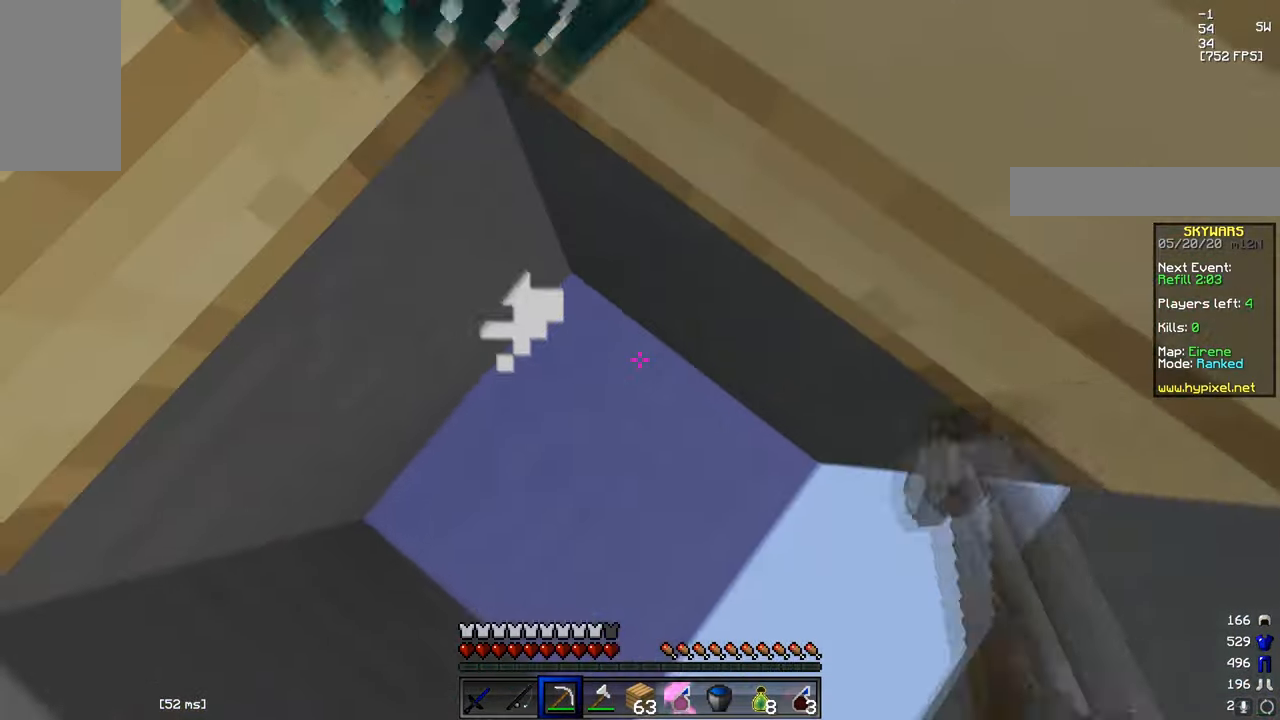
{"keys": ["a", "s"], "mouse": [], "events": [[133, "s", "down"], [183, "a", "down"]]}
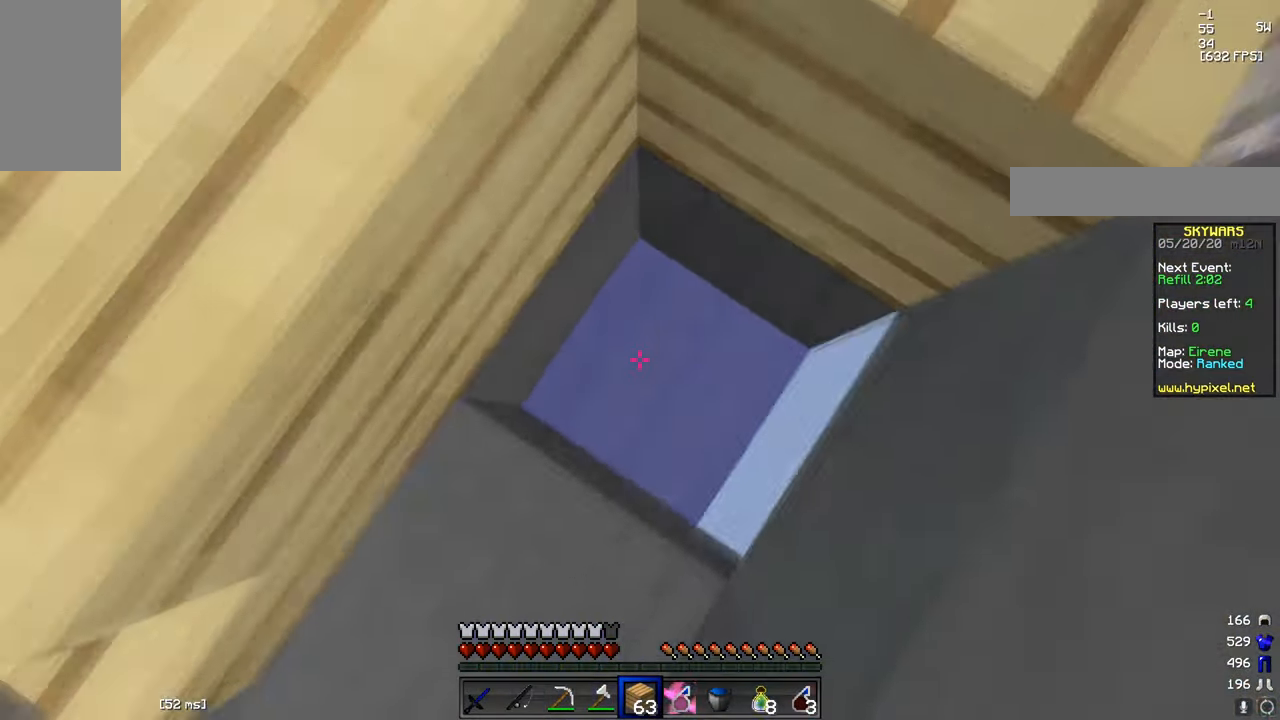
{"keys": ["d"], "mouse": ["right"], "events": [[16, "mouse_right", "down"], [83, "s", "up"], [200, "mouse_right", "up"], [417, "mouse_right", "down"], [433, "a", "up"], [500, "d", "down"]]}
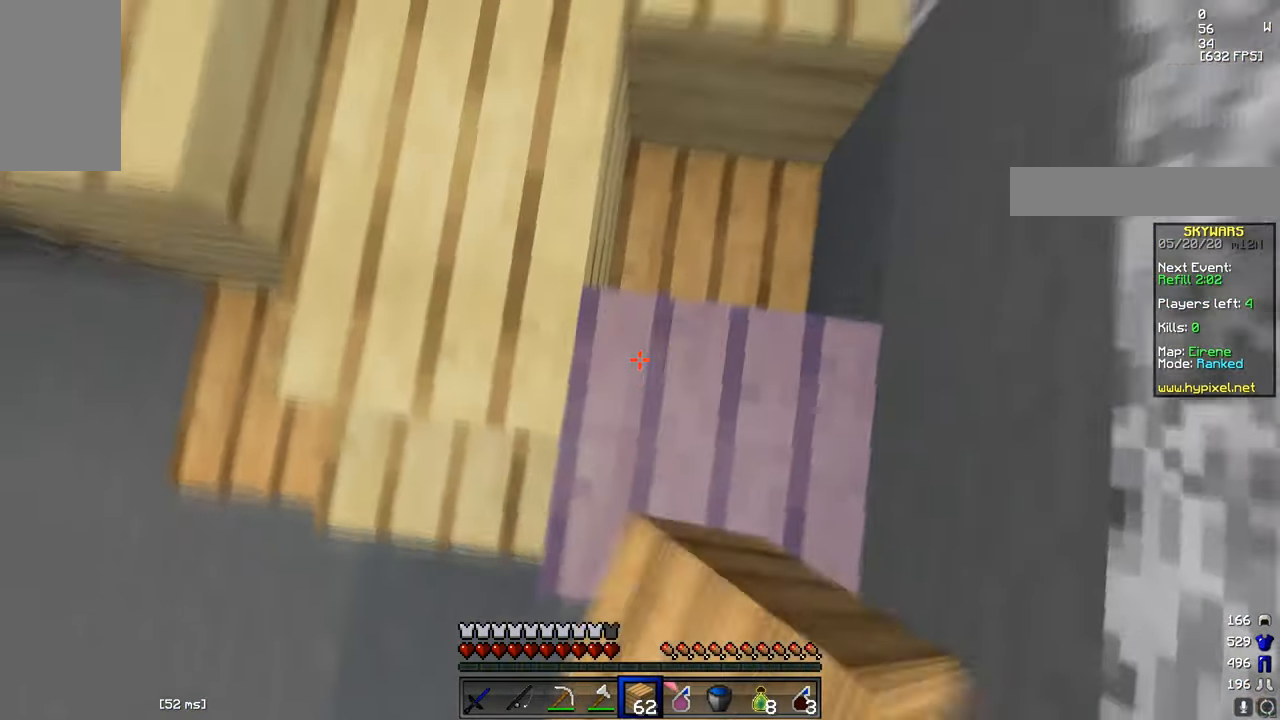
{"keys": [], "mouse": [], "events": [[67, "d", "up"], [200, "a", "down"], [300, "mouse_right", "up"], [484, "a", "up"]]}
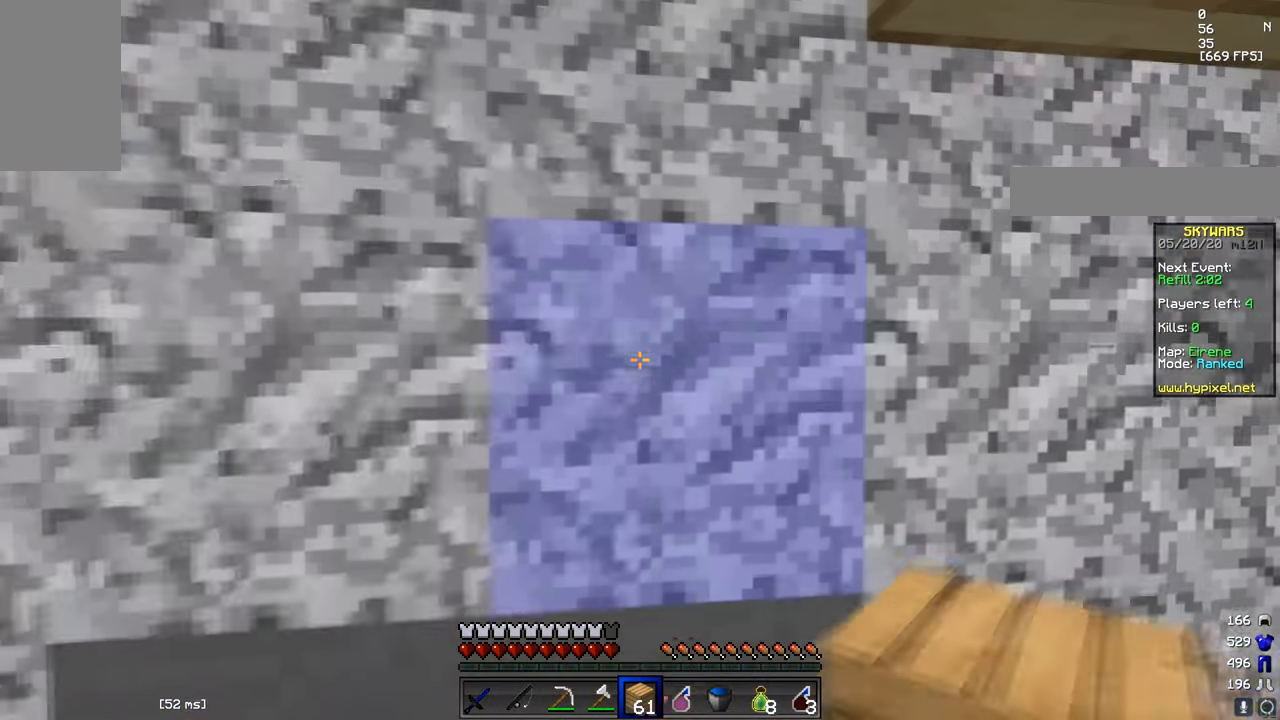
{"keys": [], "mouse": [], "events": []}
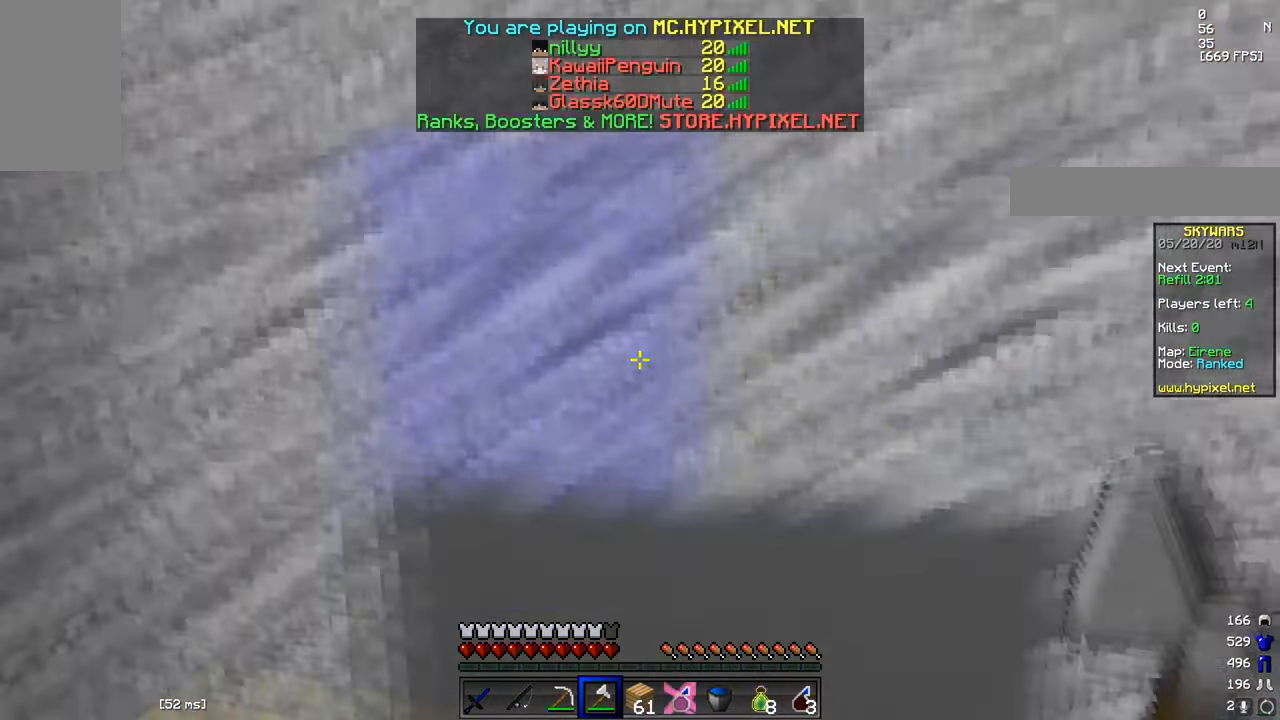
{"keys": [], "mouse": ["left"], "events": [[100, "mouse_left", "down"]]}
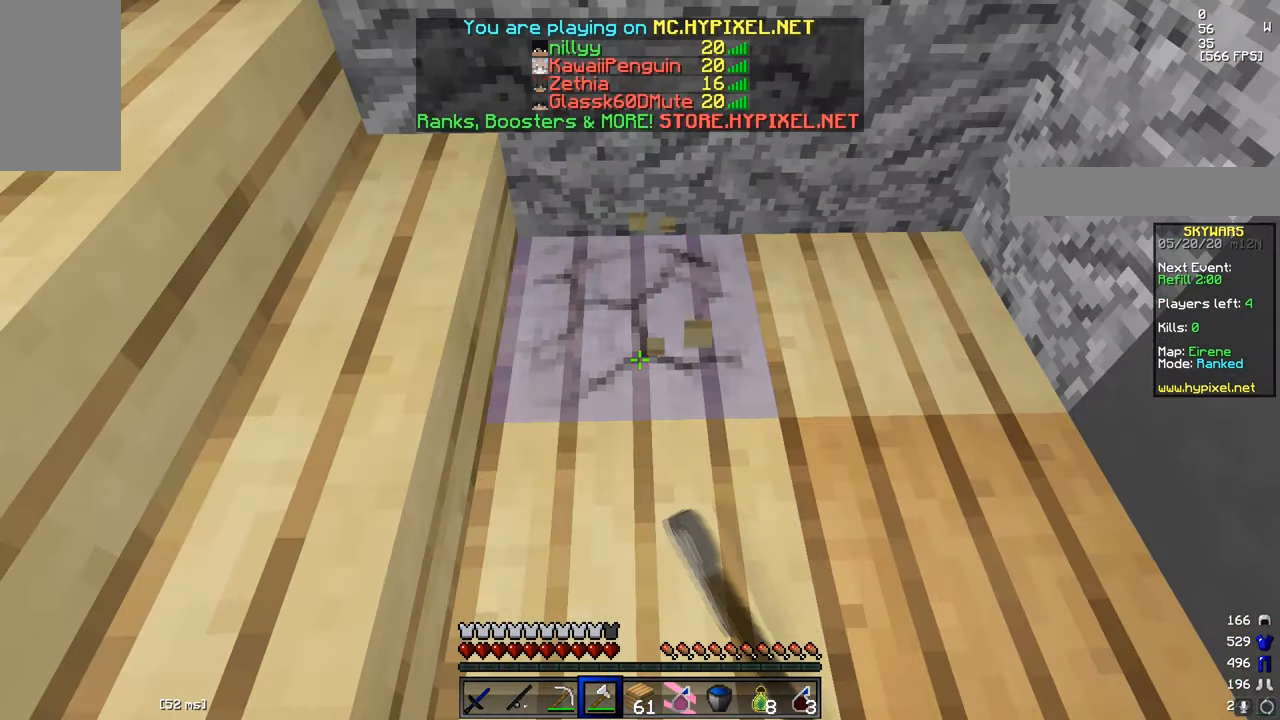
{"keys": [], "mouse": ["left"], "events": []}
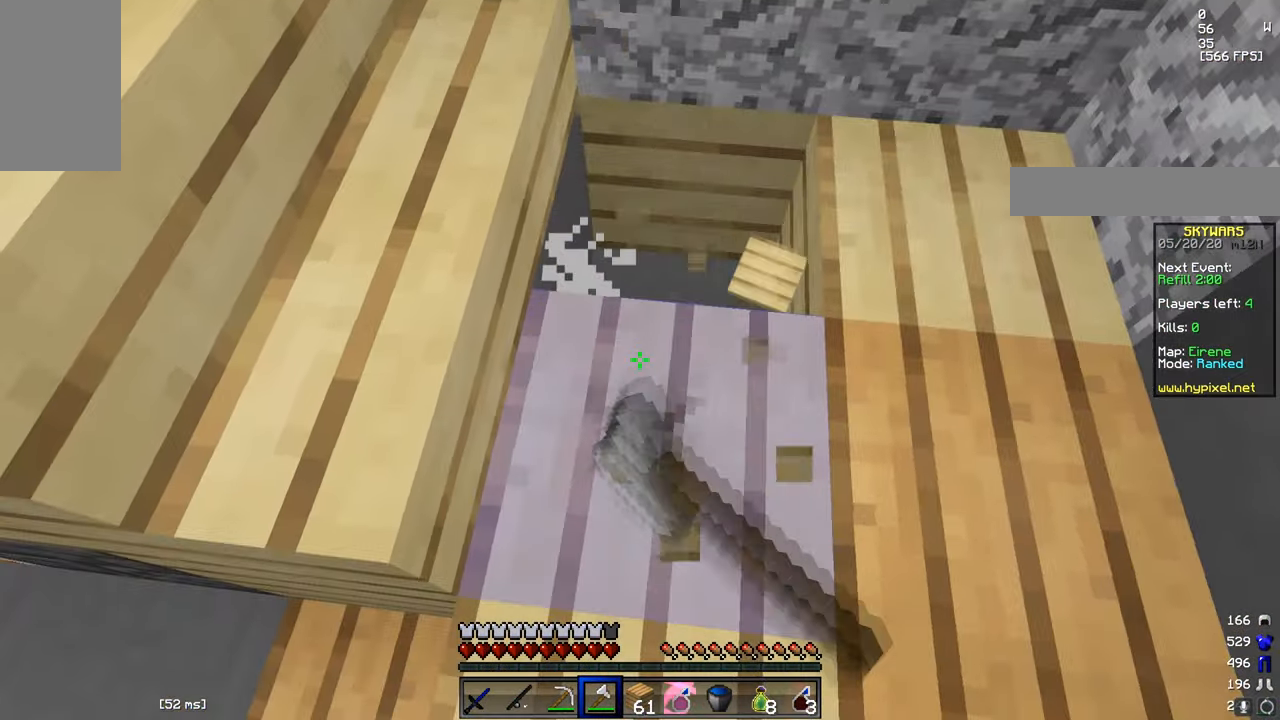
{"keys": ["w"], "mouse": ["left"], "events": [[350, "w", "down"]]}
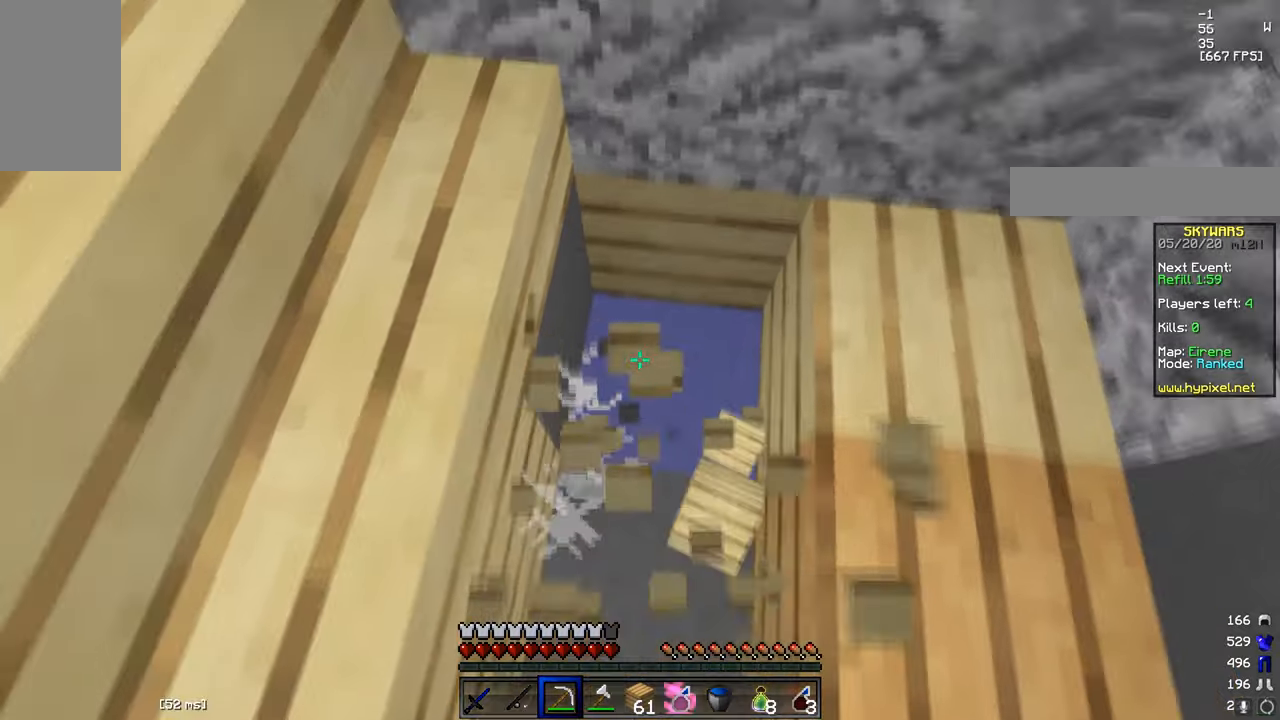
{"keys": ["d"], "mouse": ["left"], "events": [[16, "w", "up"], [150, "s", "down"], [283, "s", "up"], [500, "d", "down"]]}
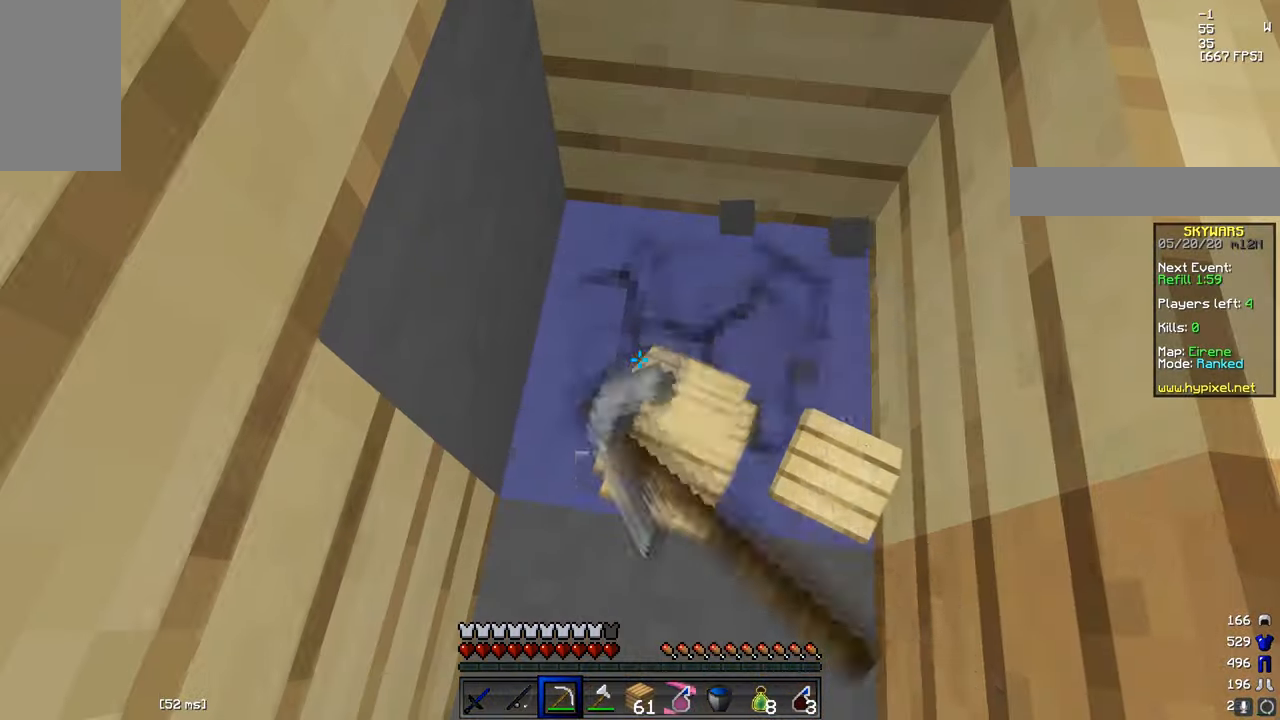
{"keys": [], "mouse": ["left"], "events": [[184, "d", "up"], [251, "d", "down"], [301, "w", "down"], [467, "w", "up"], [484, "d", "up"]]}
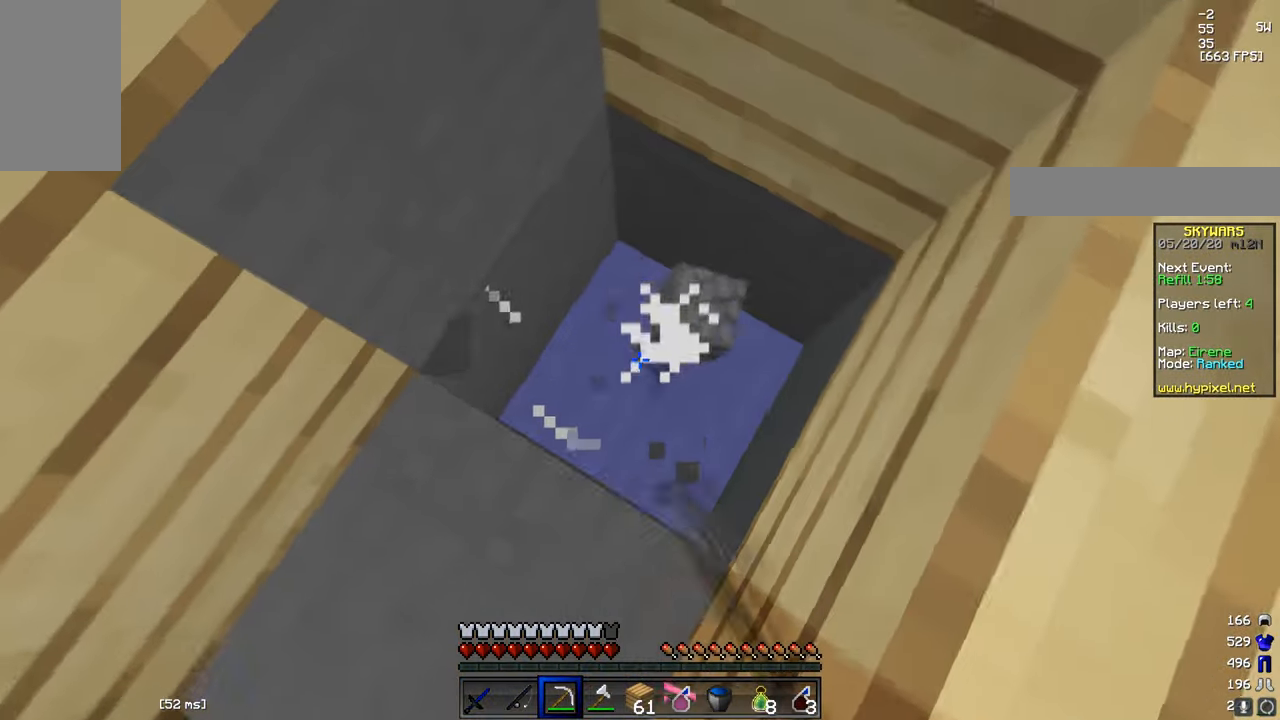
{"keys": [], "mouse": ["left"], "events": []}
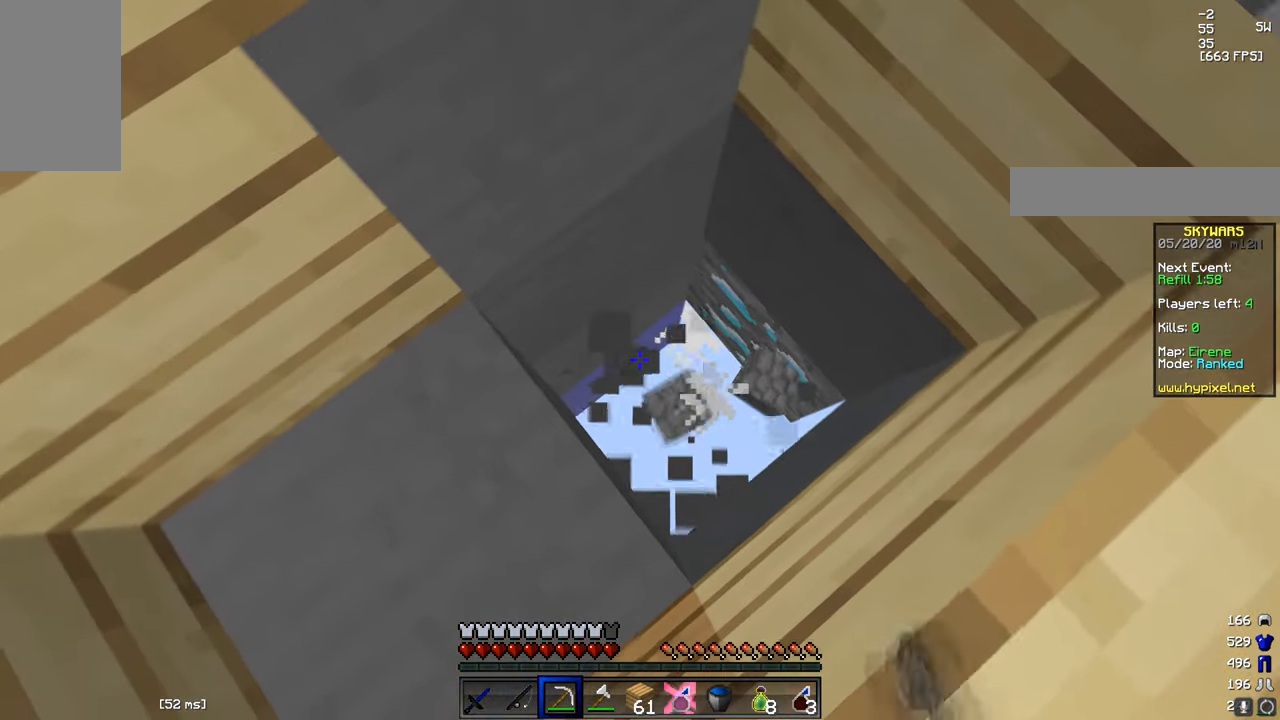
{"keys": [], "mouse": [], "events": [[34, "mouse_left", "up"], [200, "mouse_right", "down"], [351, "mouse_right", "up"]]}
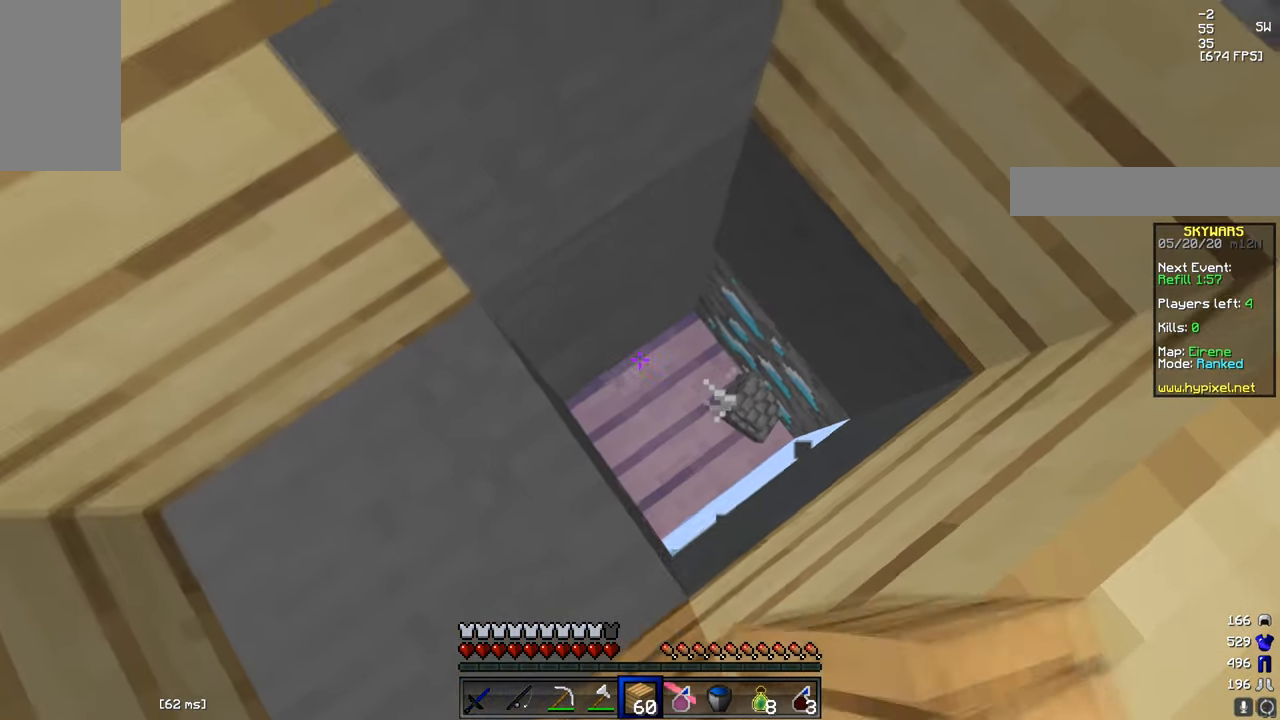
{"keys": ["w"], "mouse": [], "events": [[200, "w", "down"]]}